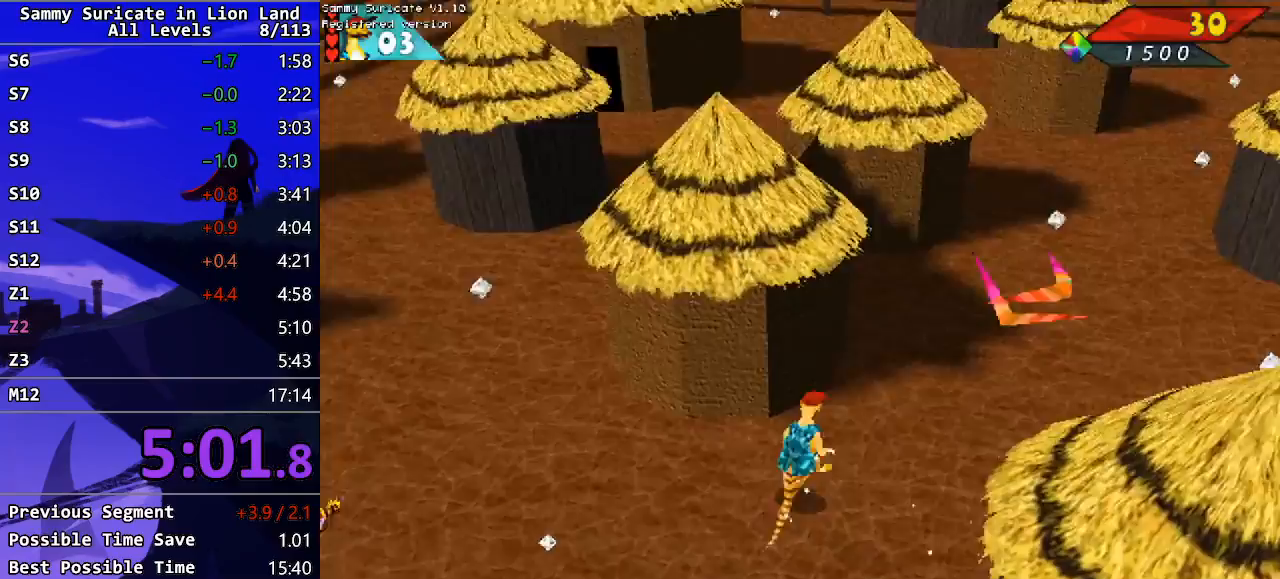
Gameplay with keyboard; each line is a JSON object with the keys held at the frame after it. "events" lists presses ("down") and releases ("up") of "alt", "c", "ctrl_l", "ctrl_r", "down", "escape", "f2", "f3", "left", "m", "return", "right", "shift", "space" and "up" between this image and that frame as [ms after this image, input, new state], when the widget could be followed in between. No other keys are recorded. Mouse input is not recorded.
{"keys": ["right", "up"], "events": [[267, "right", "up"], [367, "right", "down"]]}
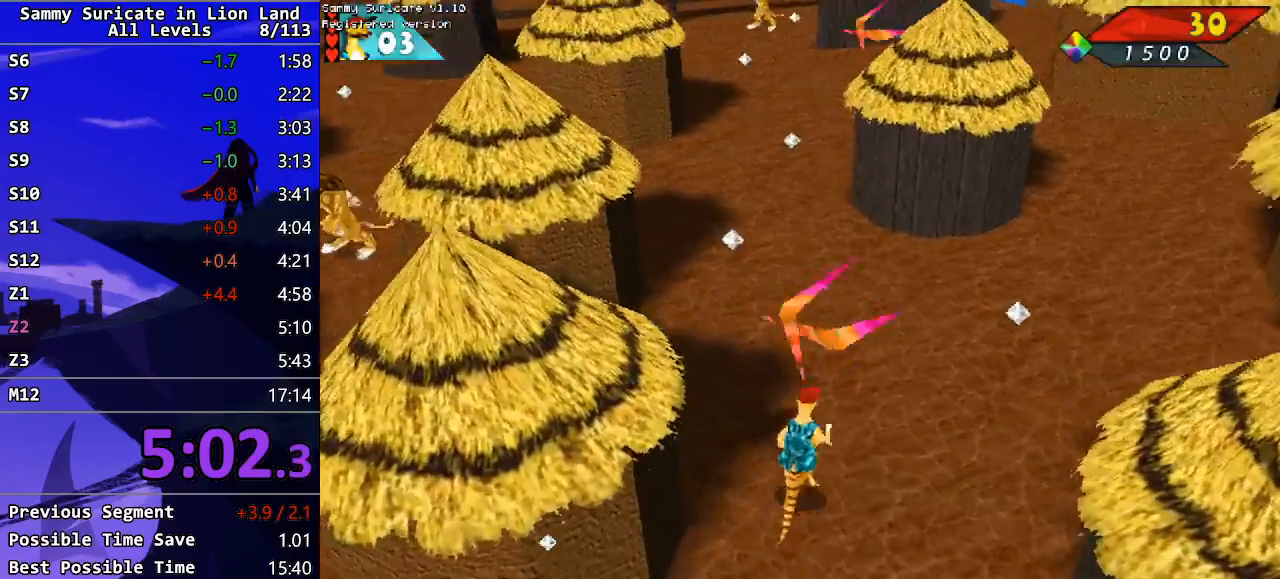
{"keys": ["up"], "events": [[467, "right", "up"]]}
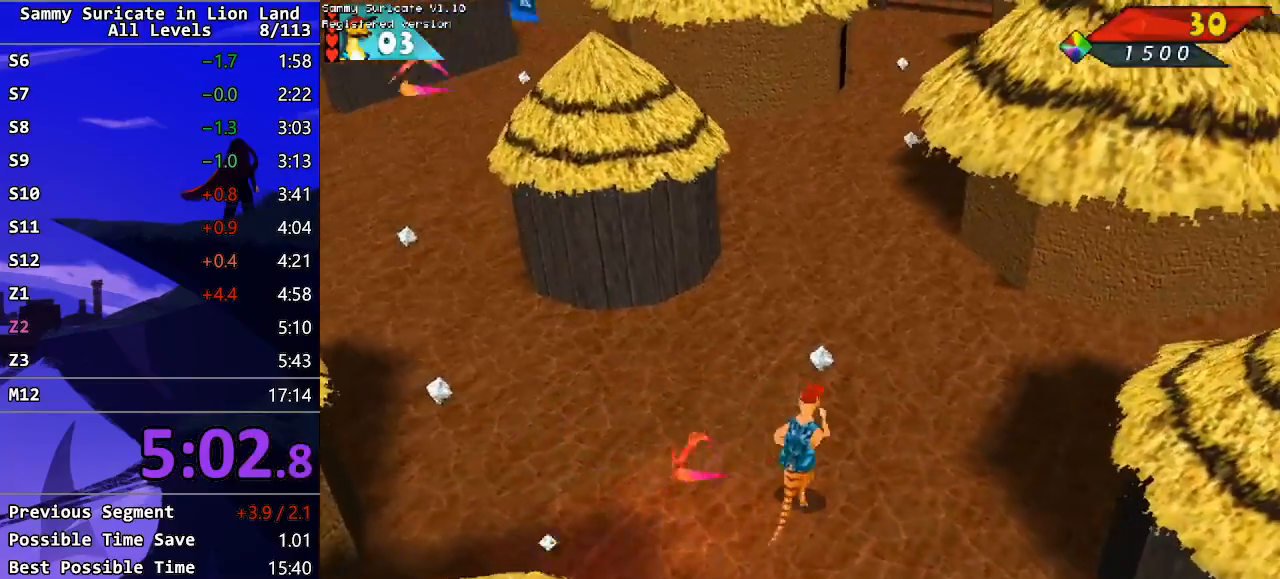
{"keys": ["up"], "events": [[167, "right", "down"], [267, "right", "up"]]}
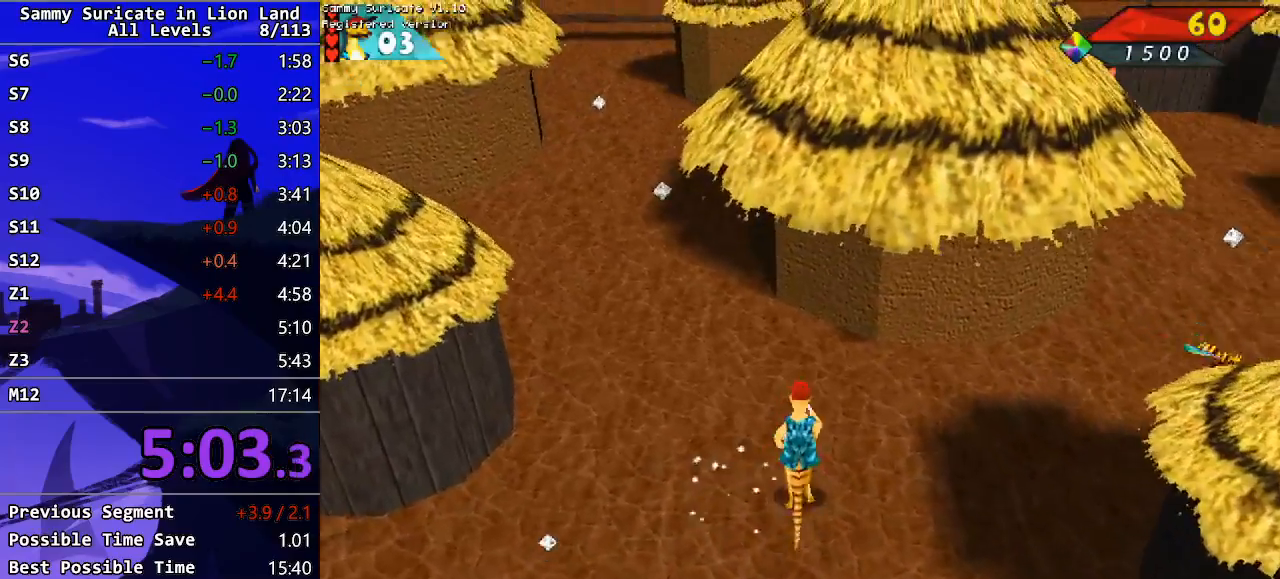
{"keys": ["right", "up"], "events": [[383, "right", "down"]]}
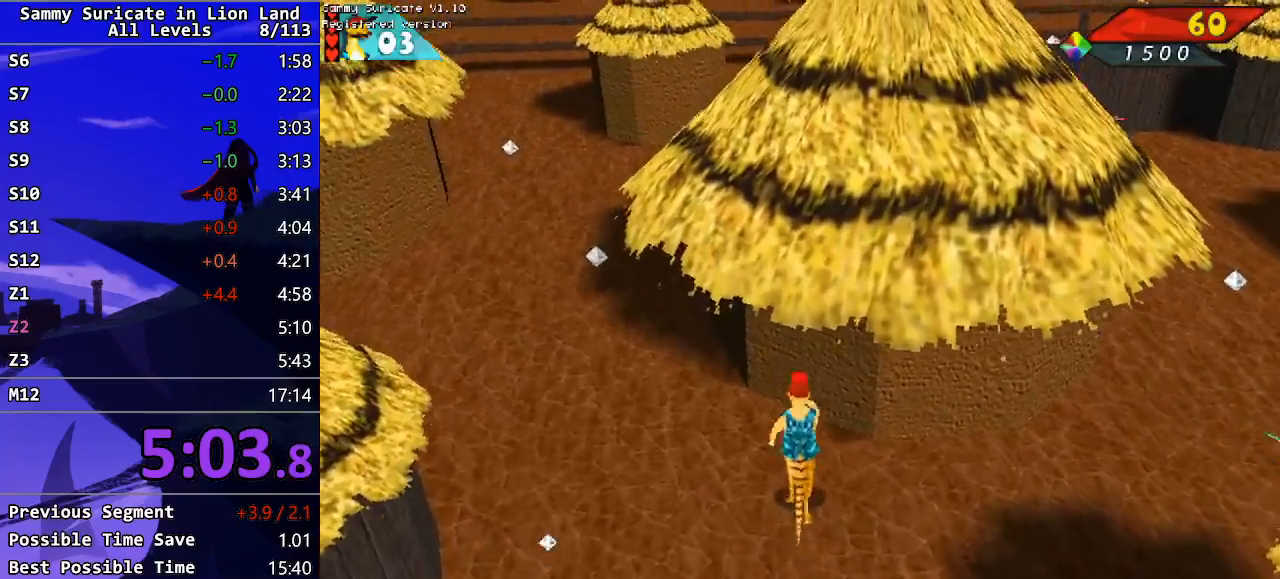
{"keys": ["right", "up"], "events": [[167, "ctrl_l", "down"], [267, "ctrl_l", "up"]]}
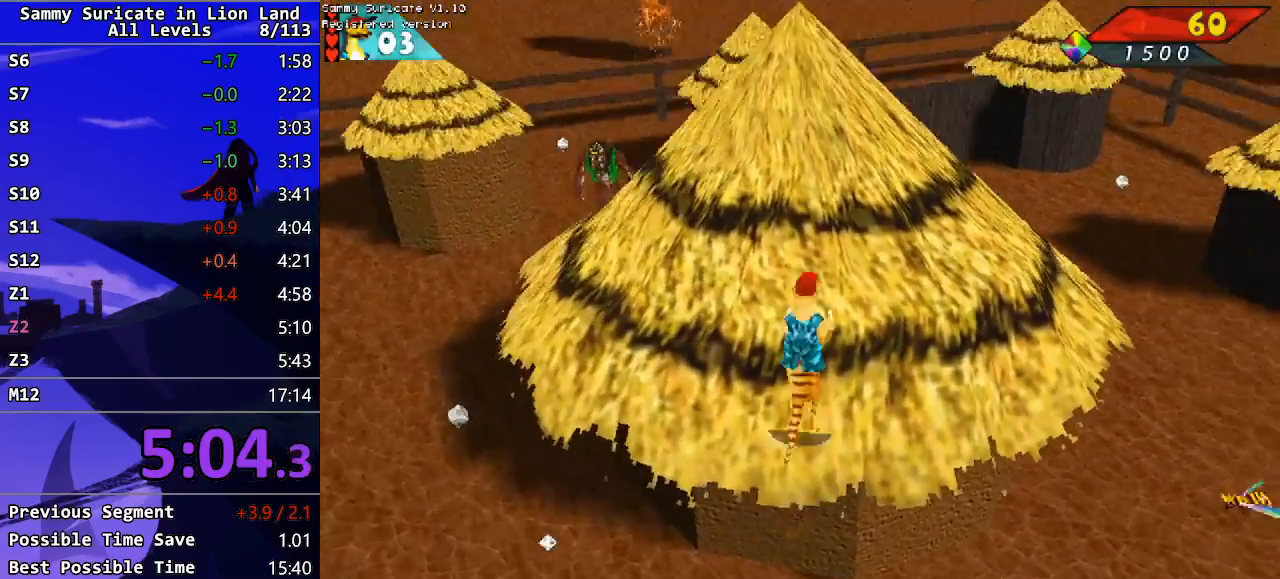
{"keys": [], "events": [[33, "right", "up"], [233, "up", "up"], [283, "alt", "down"], [367, "alt", "up"]]}
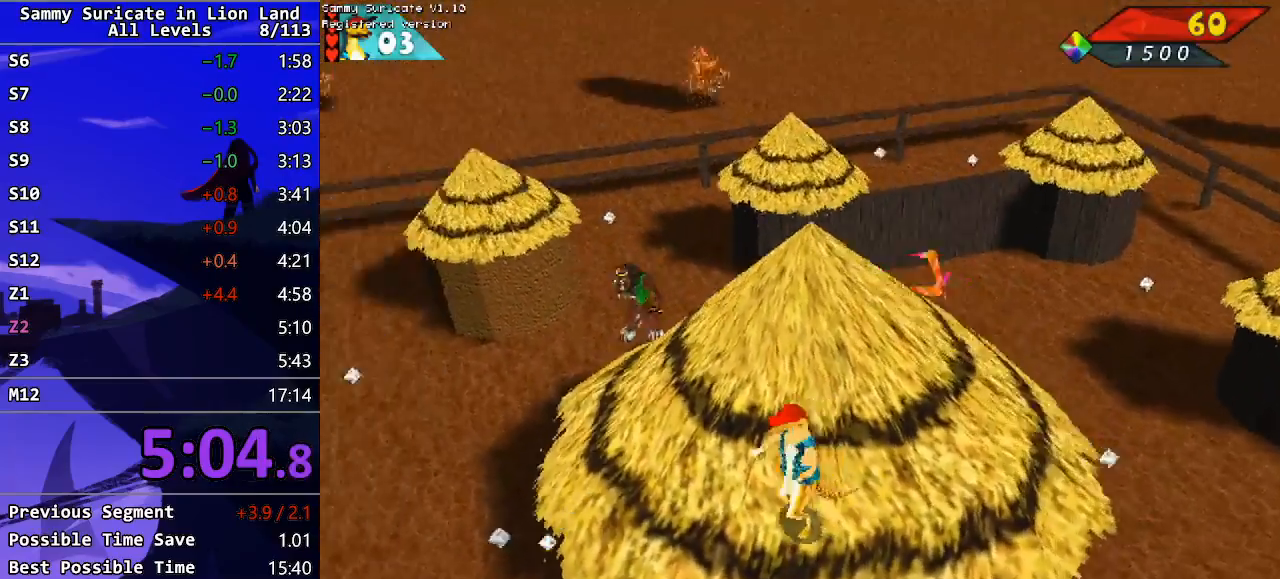
{"keys": ["up"], "events": [[483, "up", "down"]]}
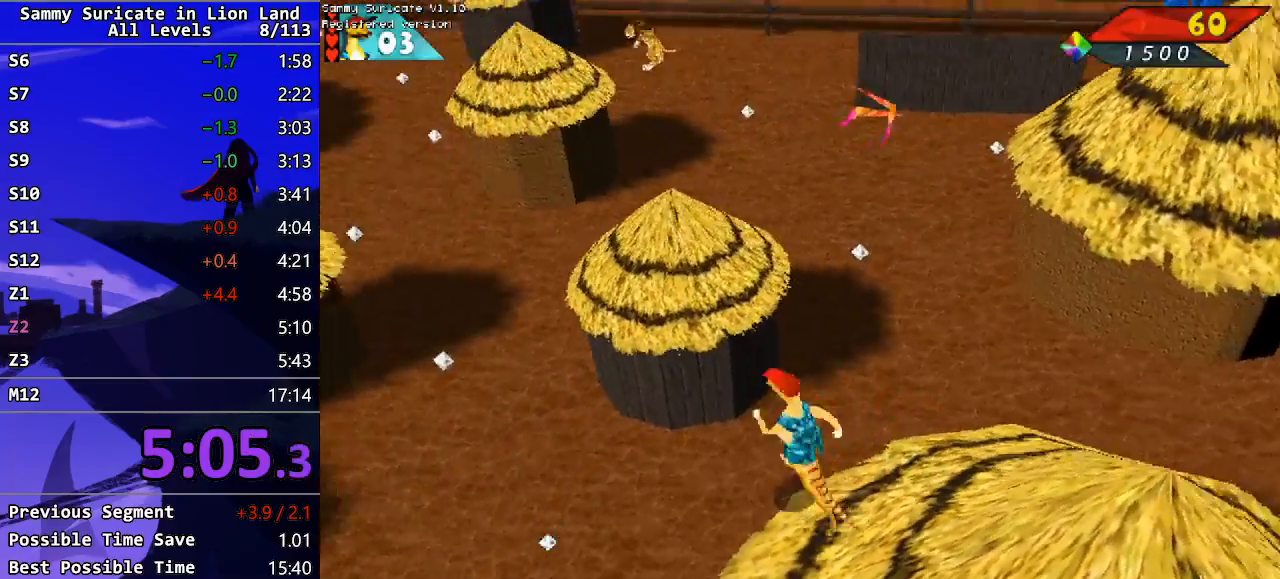
{"keys": ["right", "up"], "events": [[167, "ctrl_l", "down"], [233, "right", "down"], [317, "ctrl_l", "up"]]}
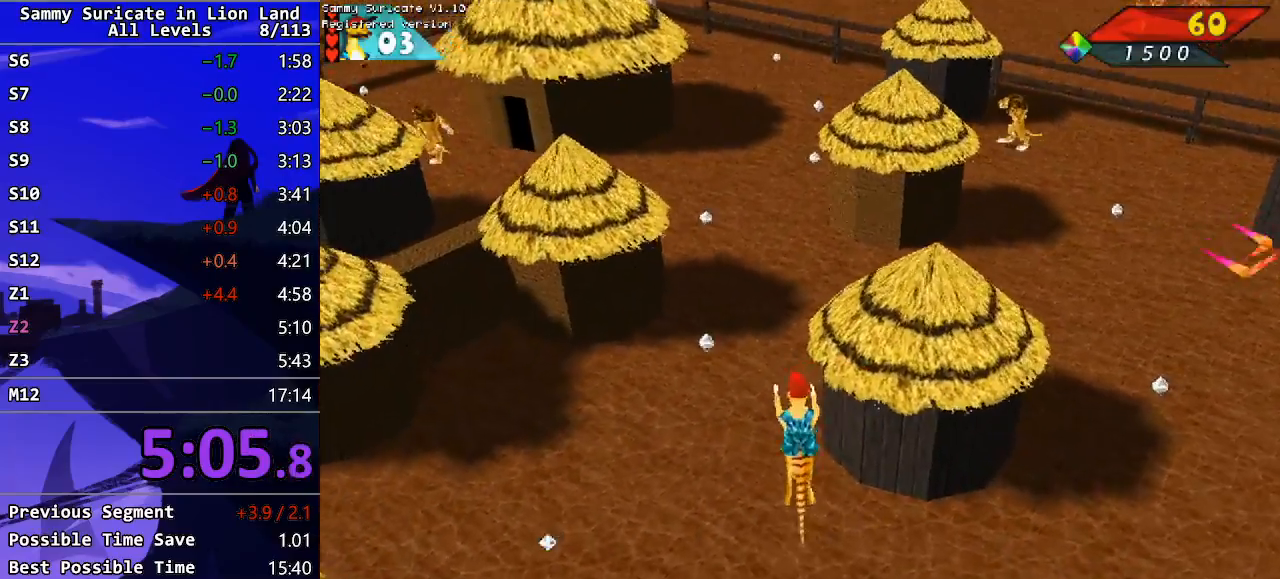
{"keys": ["down", "left"], "events": [[67, "right", "up"], [83, "up", "up"], [250, "down", "down"], [383, "left", "down"]]}
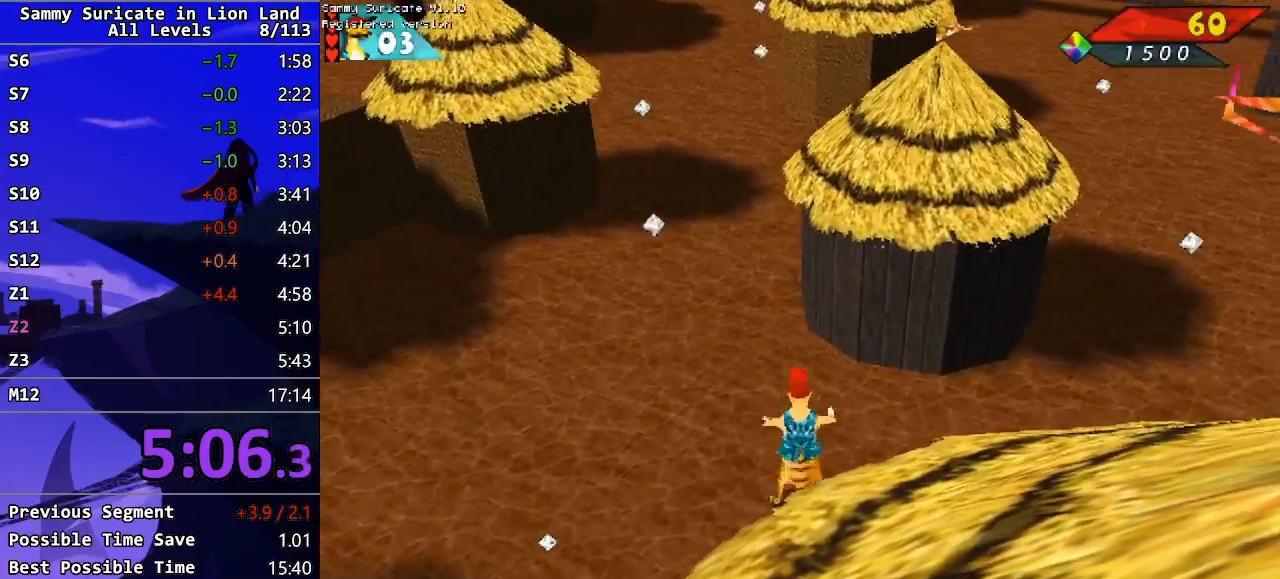
{"keys": ["down"], "events": [[50, "left", "up"], [200, "left", "down"], [333, "ctrl_l", "down"], [333, "left", "up"], [433, "ctrl_l", "up"]]}
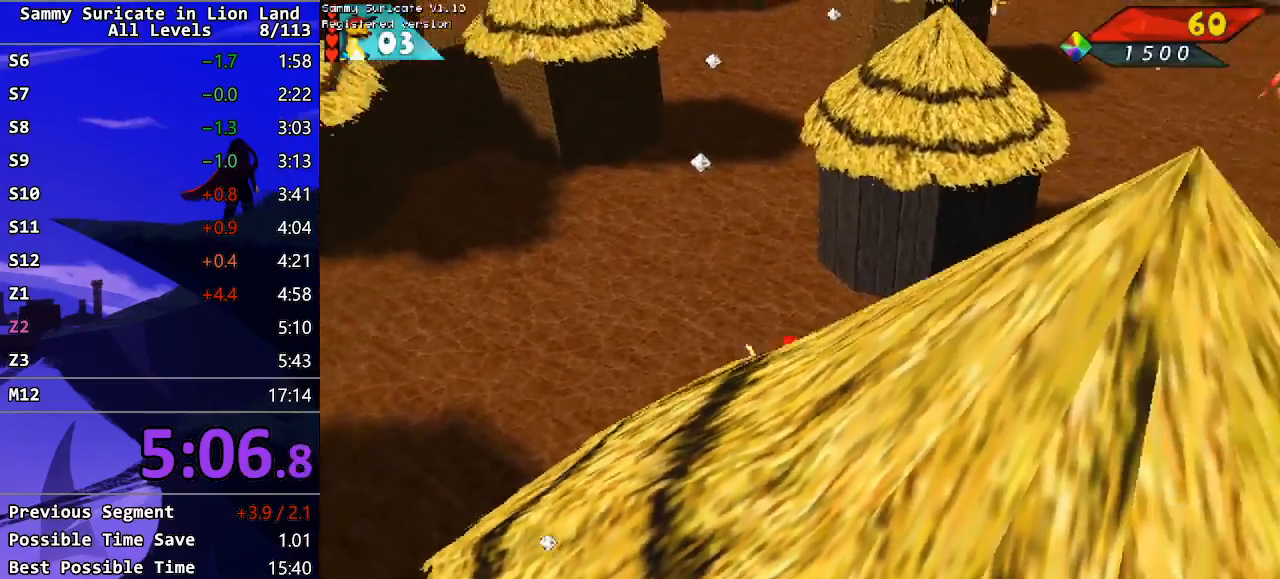
{"keys": ["down"], "events": [[117, "ctrl_l", "down"], [167, "ctrl_l", "up"], [217, "right", "down"], [317, "right", "up"]]}
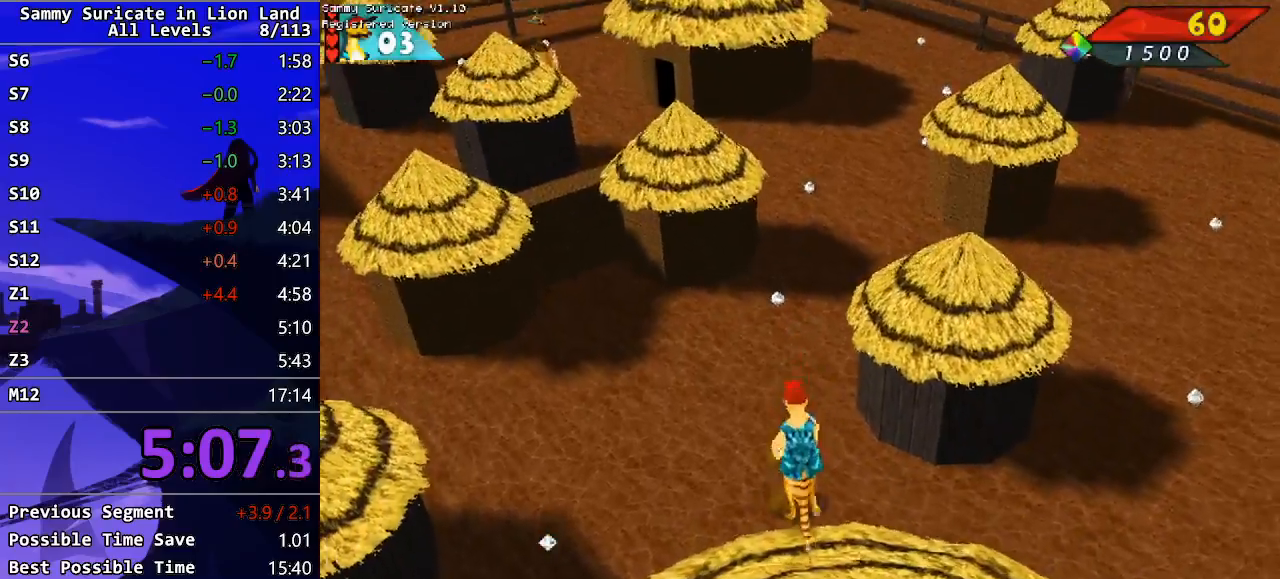
{"keys": [], "events": [[33, "right", "down"], [200, "down", "up"], [300, "right", "up"]]}
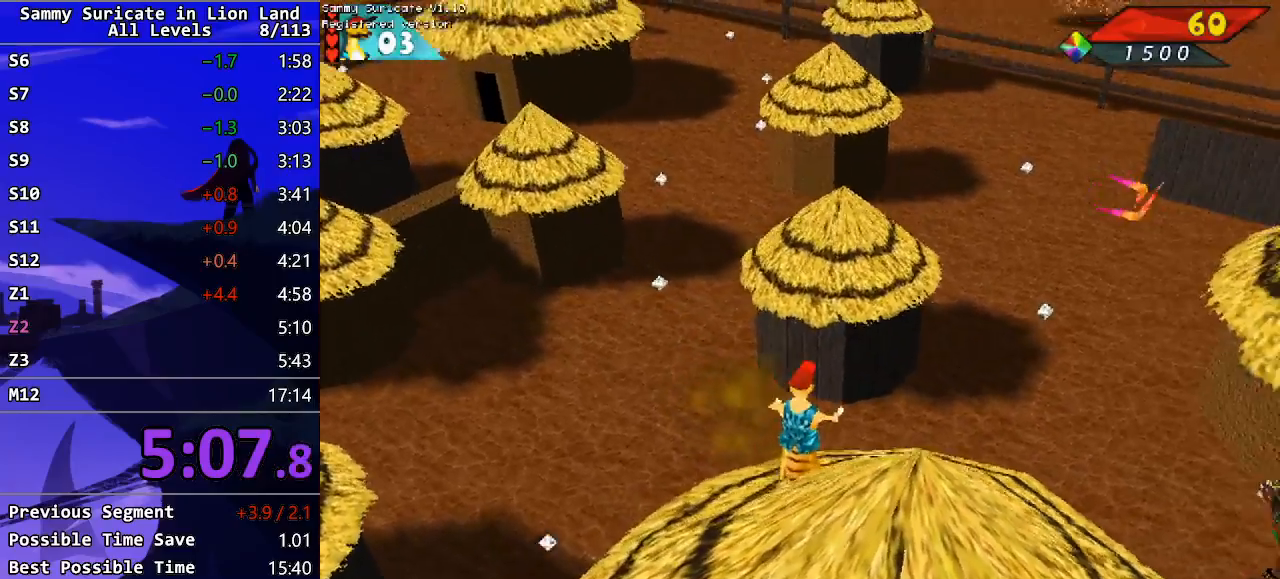
{"keys": ["shift", "up"], "events": [[83, "up", "down"], [233, "ctrl_l", "down"], [317, "left", "down"], [400, "shift", "down"], [450, "ctrl_l", "up"], [483, "left", "up"]]}
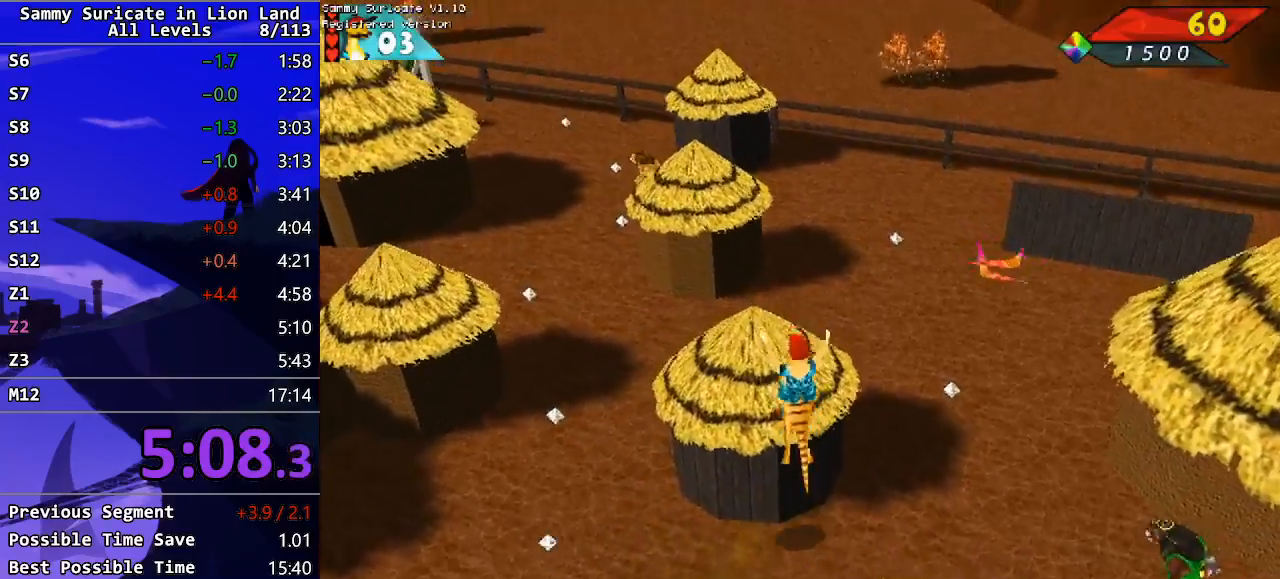
{"keys": ["left", "up"], "events": [[217, "left", "down"], [300, "shift", "up"]]}
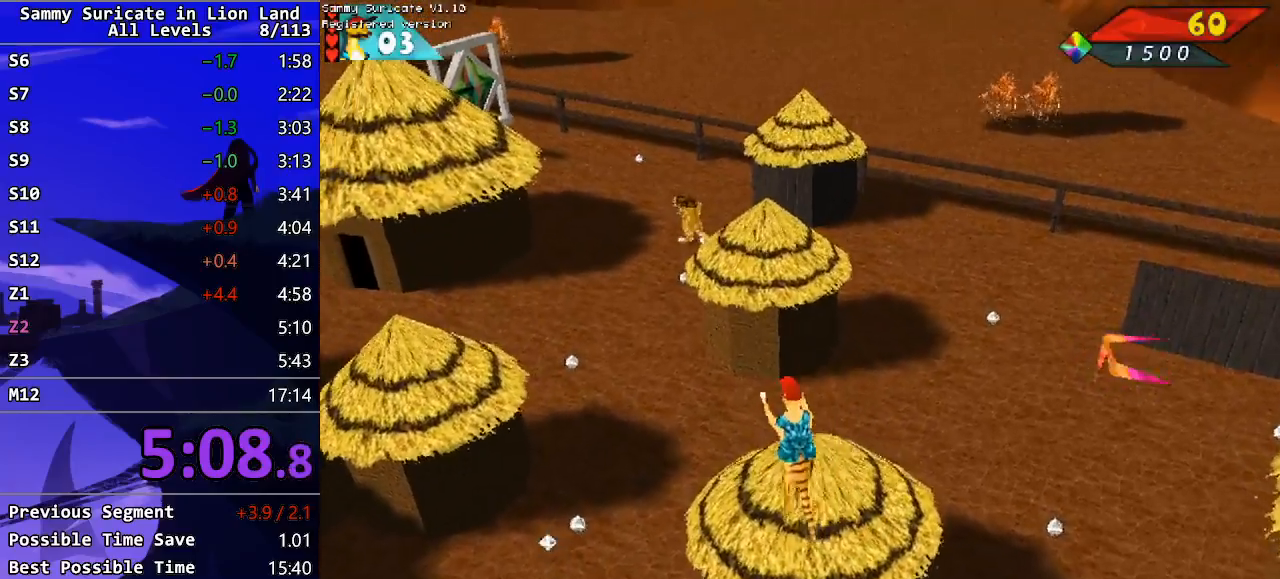
{"keys": ["left", "up"], "events": []}
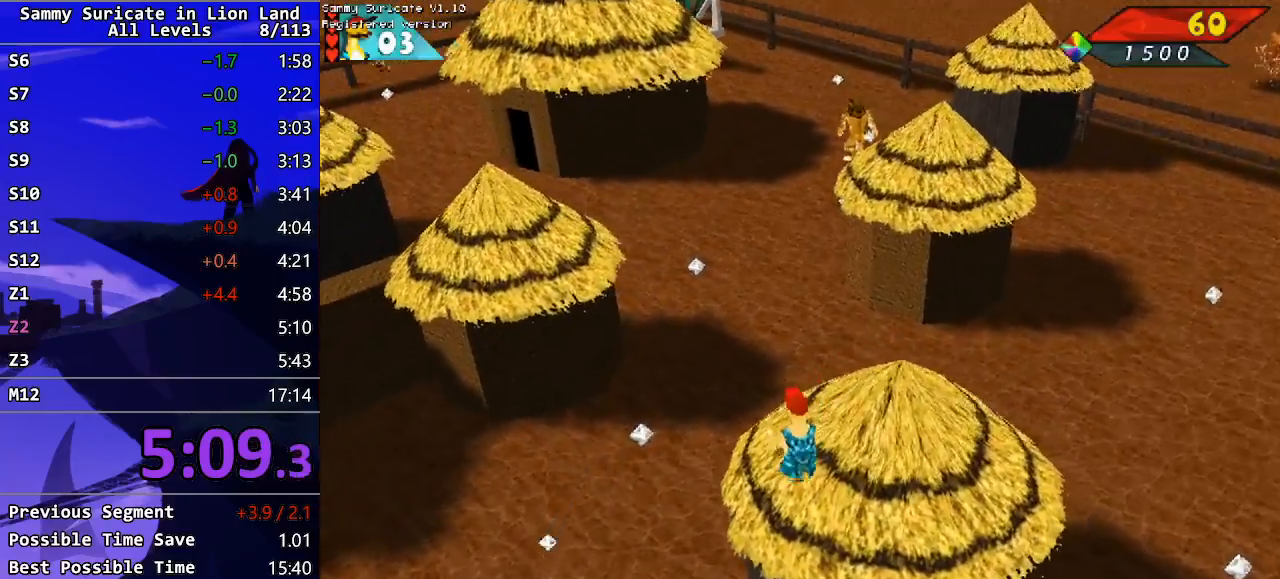
{"keys": ["left", "shift", "up"], "events": [[217, "ctrl_l", "down"], [317, "shift", "down"], [483, "ctrl_l", "up"]]}
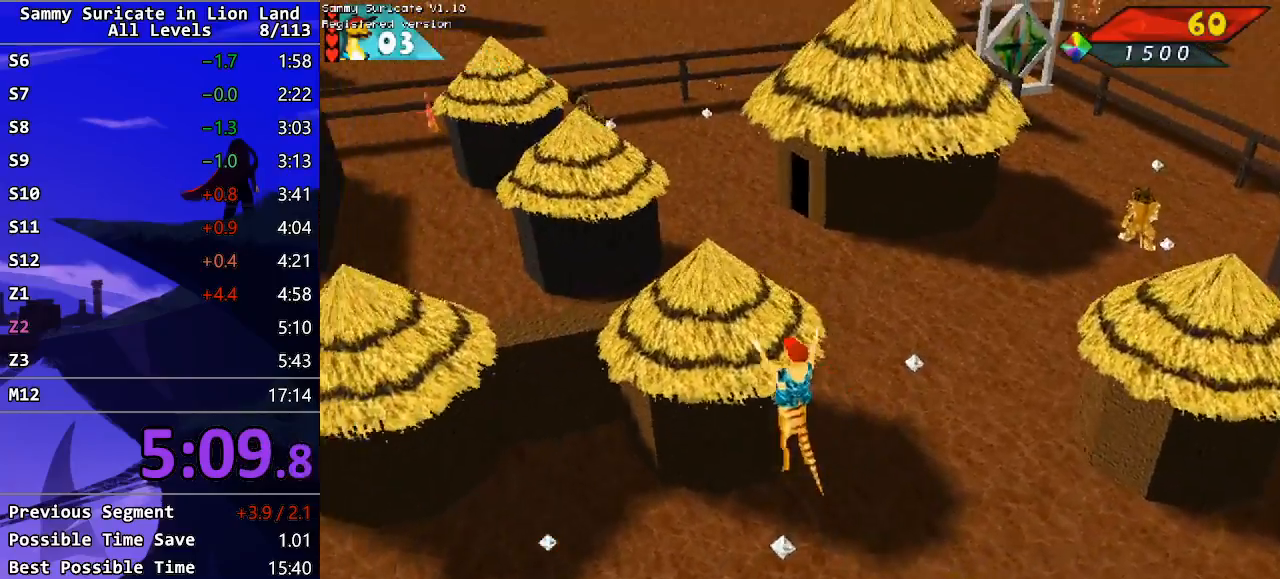
{"keys": ["up"], "events": [[83, "left", "up"], [300, "right", "down"], [417, "right", "up"], [450, "shift", "up"]]}
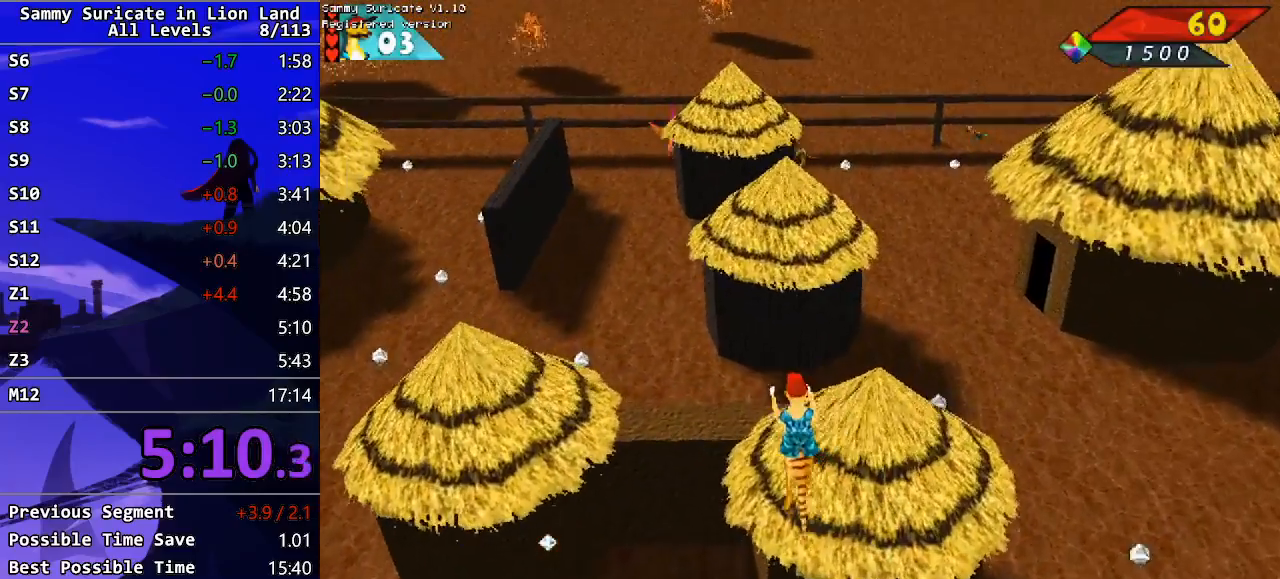
{"keys": ["up"], "events": []}
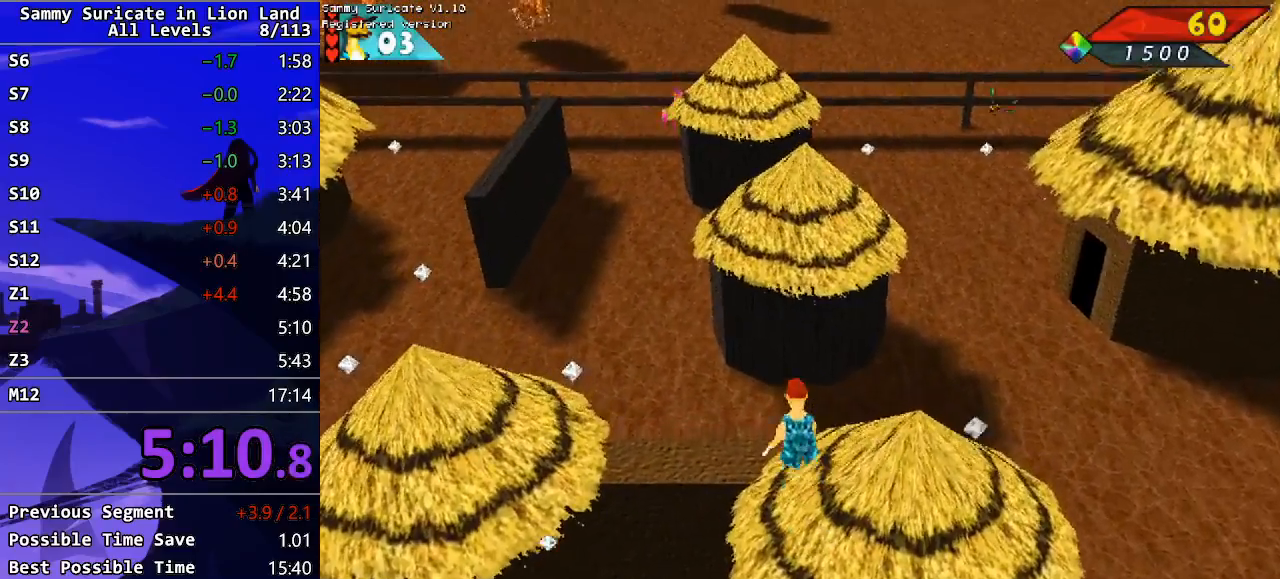
{"keys": ["right", "shift", "up"], "events": [[17, "ctrl_l", "down"], [67, "shift", "down"], [350, "right", "down"], [433, "ctrl_l", "up"]]}
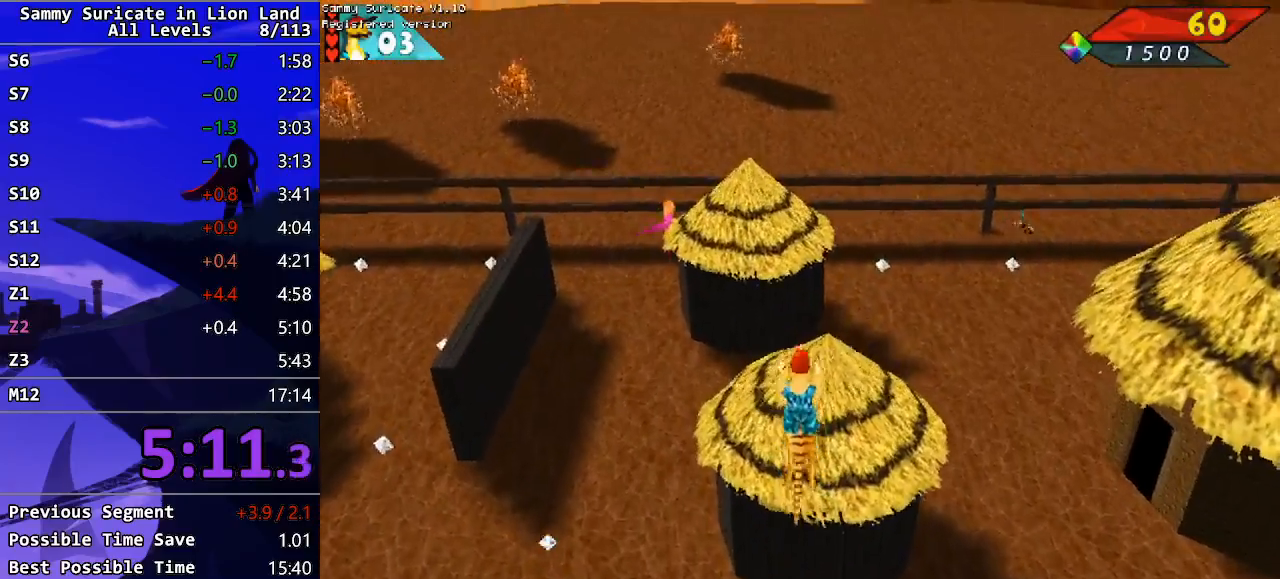
{"keys": ["right", "up"], "events": [[50, "shift", "up"]]}
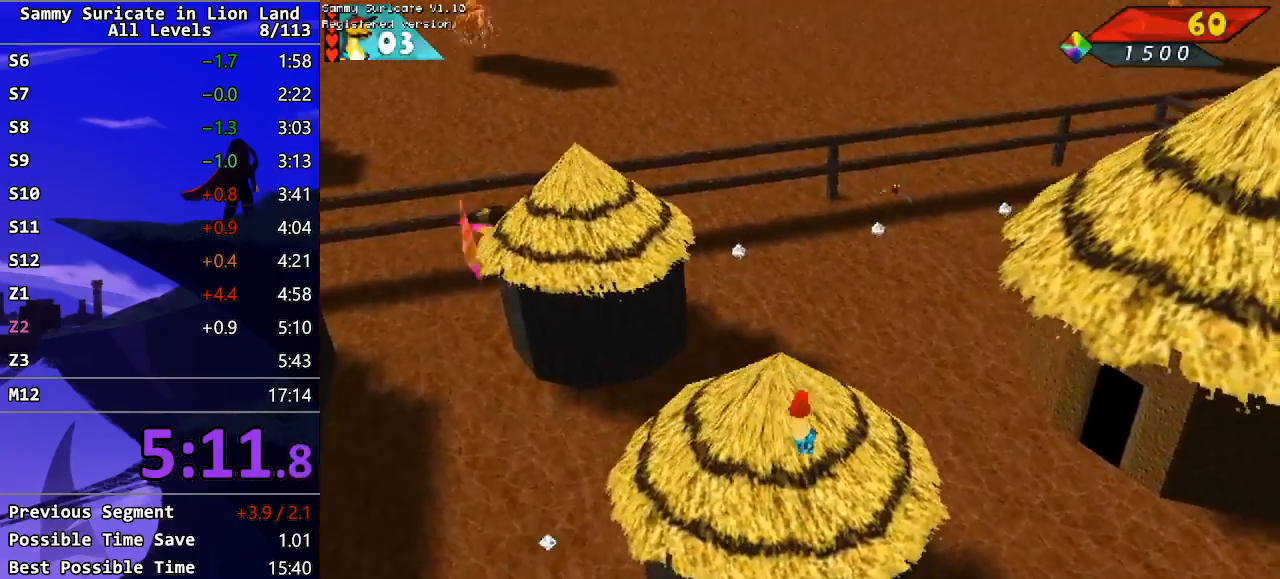
{"keys": ["ctrl_l", "right", "shift", "up"], "events": [[333, "ctrl_l", "down"], [417, "shift", "down"]]}
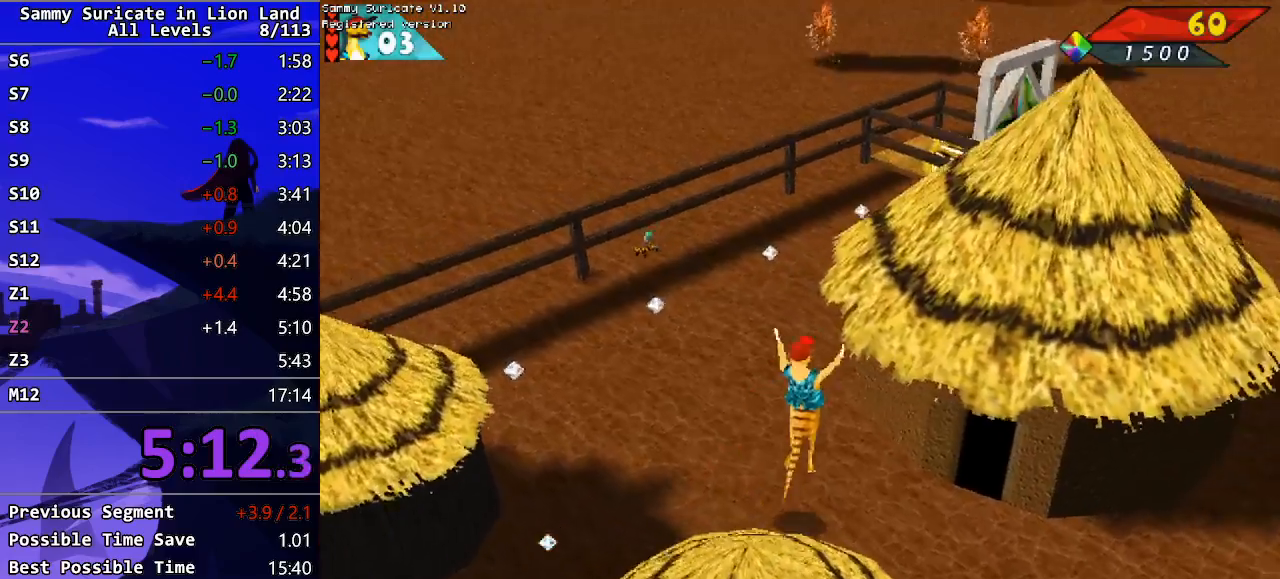
{"keys": ["up"], "events": [[317, "ctrl_l", "up"], [333, "right", "up"], [500, "shift", "up"]]}
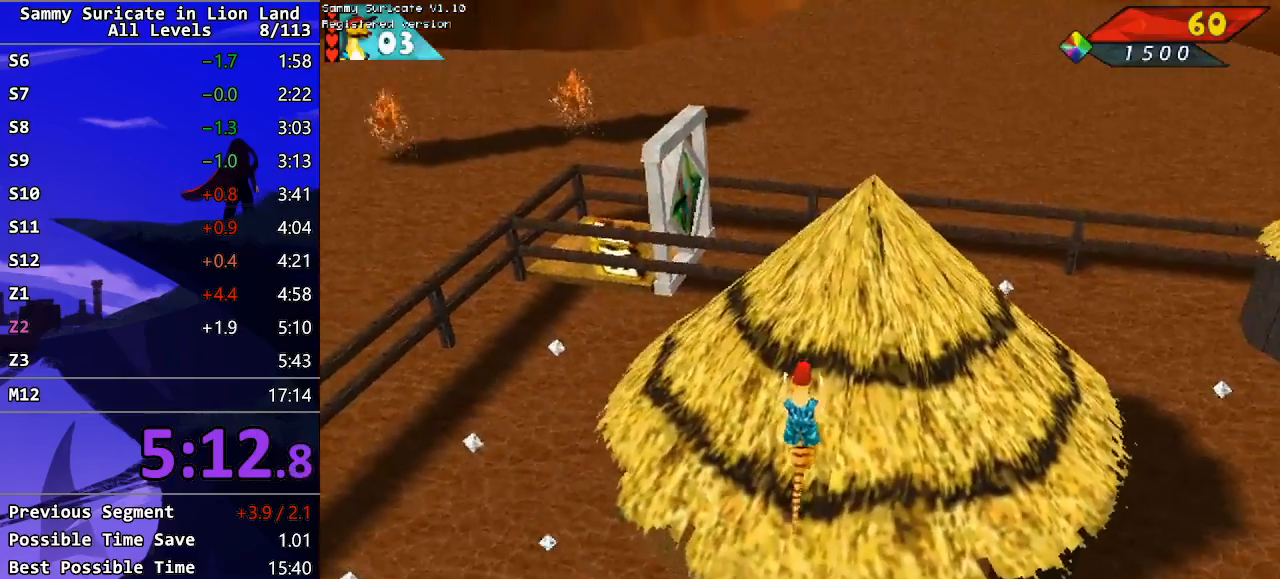
{"keys": ["left", "up"], "events": [[17, "left", "down"], [250, "left", "up"], [383, "left", "down"]]}
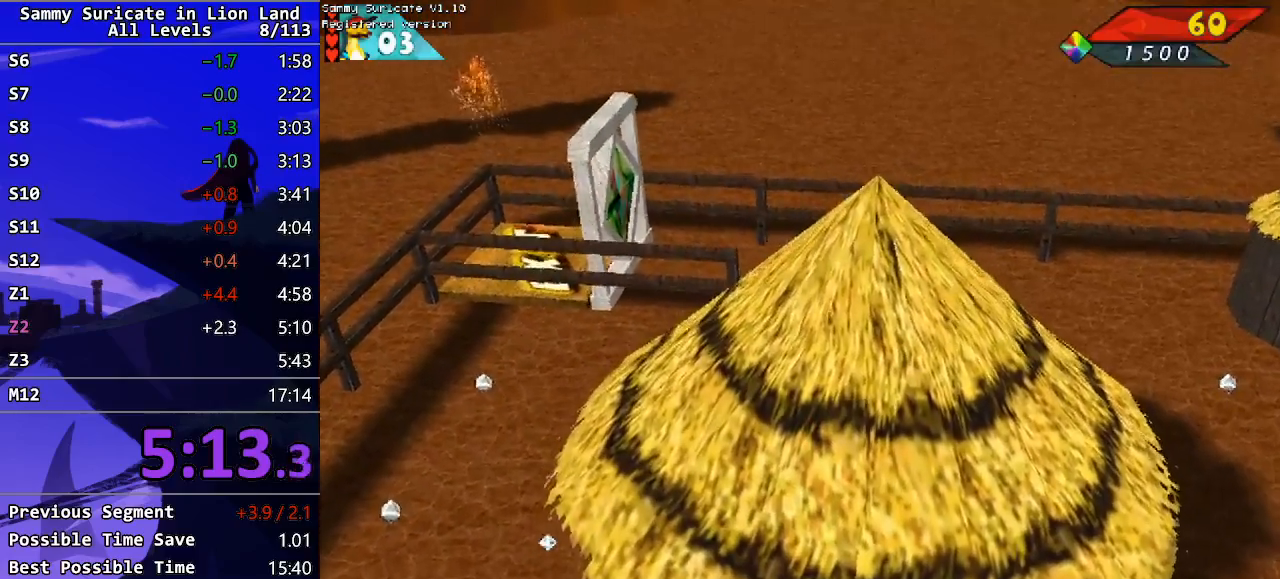
{"keys": ["left", "up"], "events": [[300, "left", "up"], [450, "left", "down"]]}
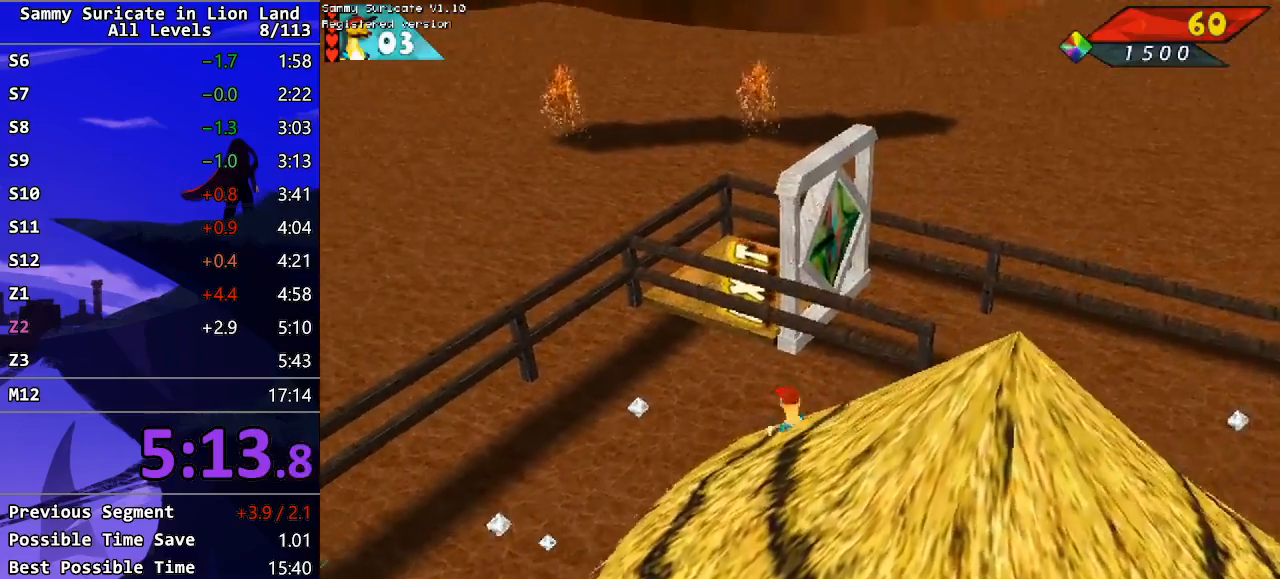
{"keys": ["shift", "up"], "events": [[17, "left", "up"], [67, "ctrl_l", "down"], [100, "shift", "down"], [317, "right", "down"], [450, "ctrl_l", "up"], [483, "right", "up"]]}
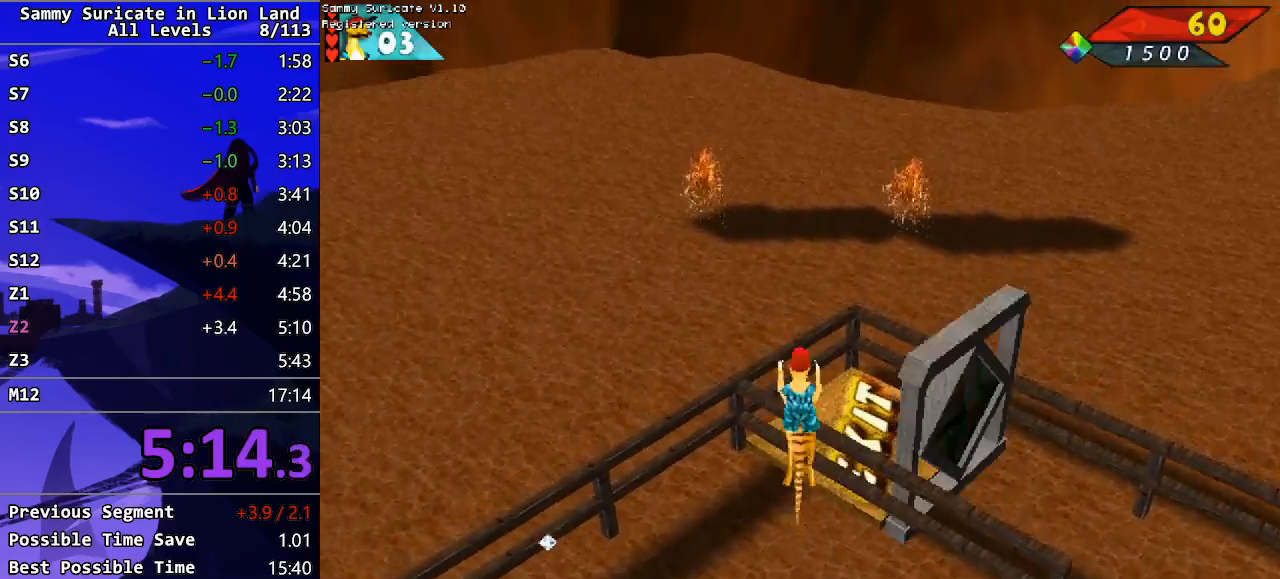
{"keys": ["right", "shift", "up"], "events": [[317, "right", "down"]]}
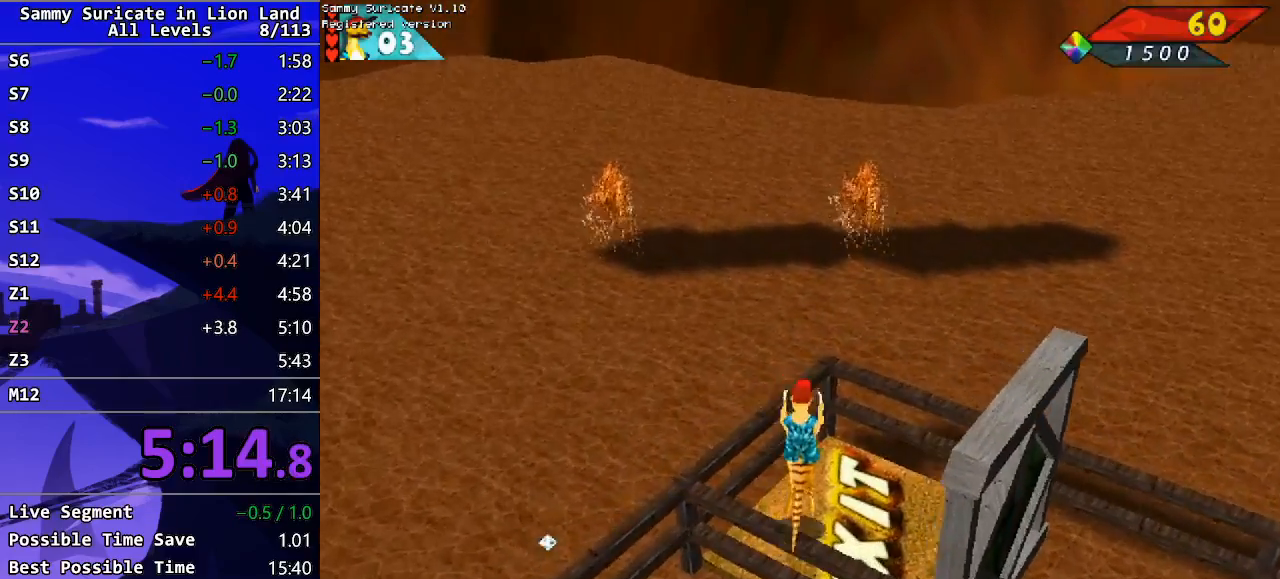
{"keys": ["up"], "events": [[250, "shift", "up"], [500, "right", "up"]]}
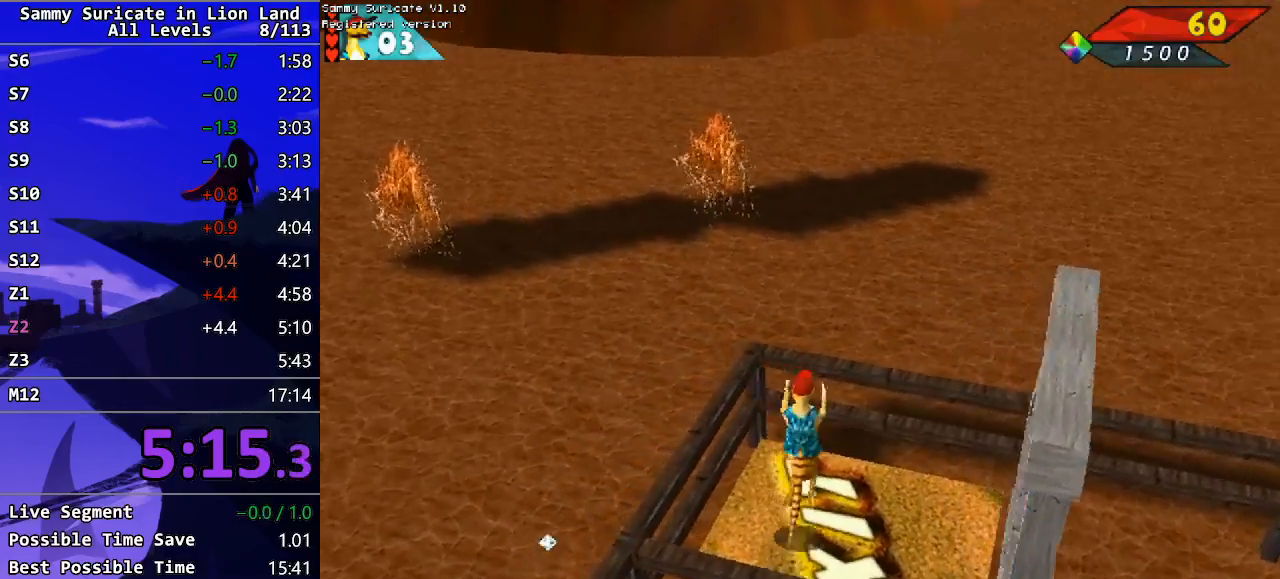
{"keys": [], "events": [[33, "up", "up"], [150, "return", "down"], [200, "return", "up"], [267, "return", "down"], [350, "return", "up"], [417, "return", "down"], [500, "return", "up"]]}
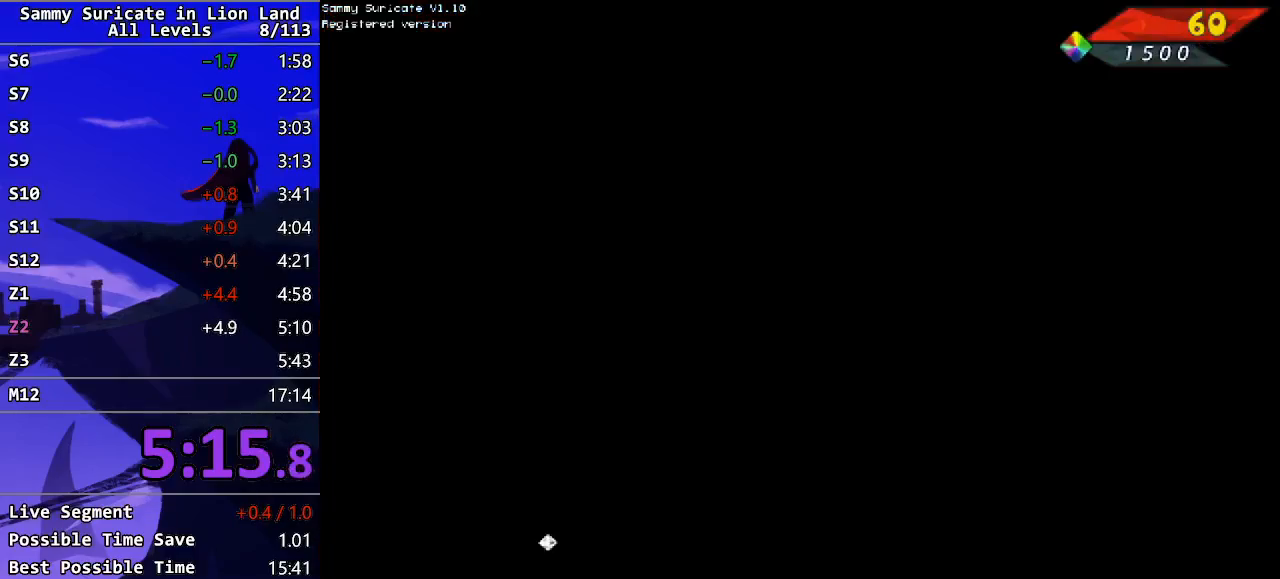
{"keys": [], "events": [[50, "return", "down"], [117, "return", "up"], [167, "return", "down"], [233, "return", "up"], [300, "return", "down"], [333, "return", "up"], [400, "return", "down"], [500, "return", "up"]]}
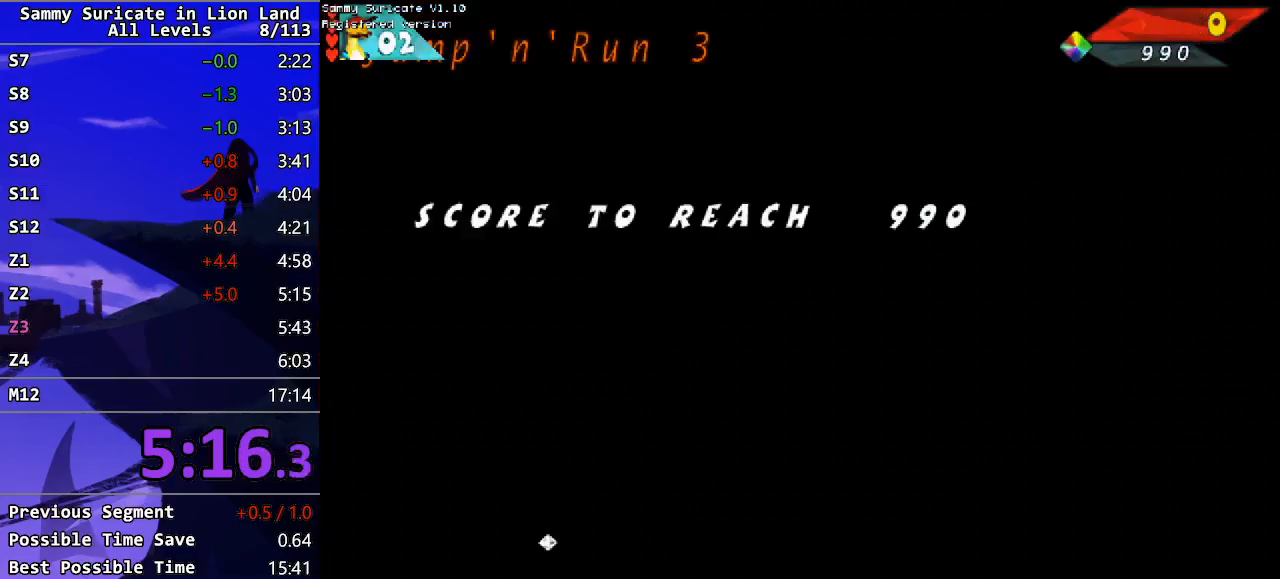
{"keys": ["up"], "events": [[267, "alt", "down"], [350, "alt", "up"], [450, "up", "down"]]}
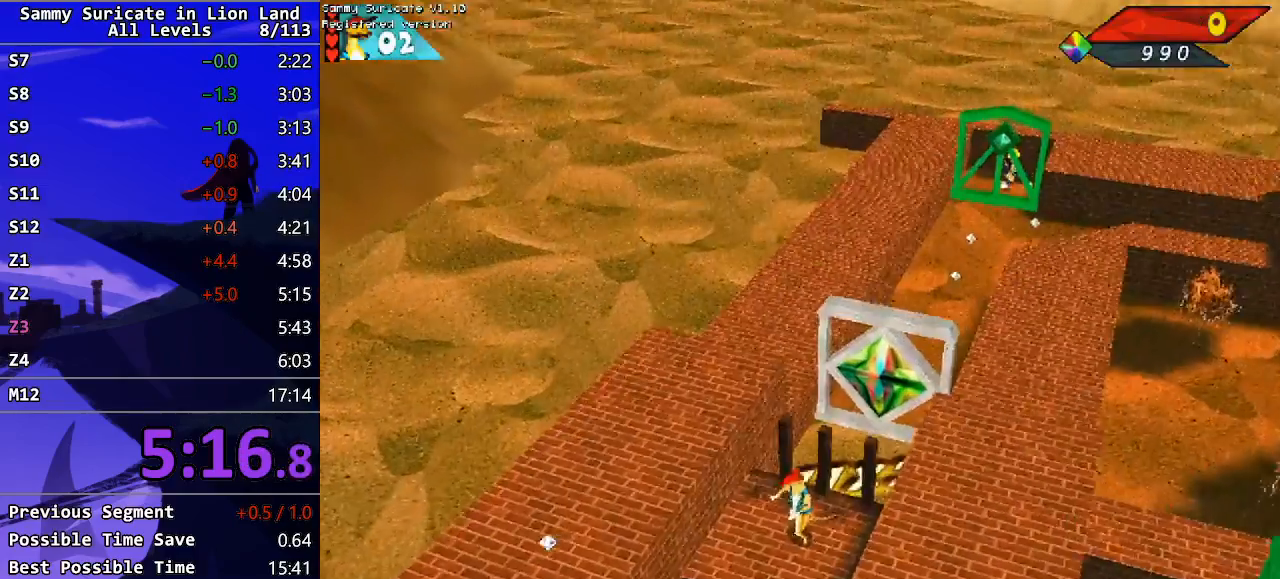
{"keys": ["up"], "events": []}